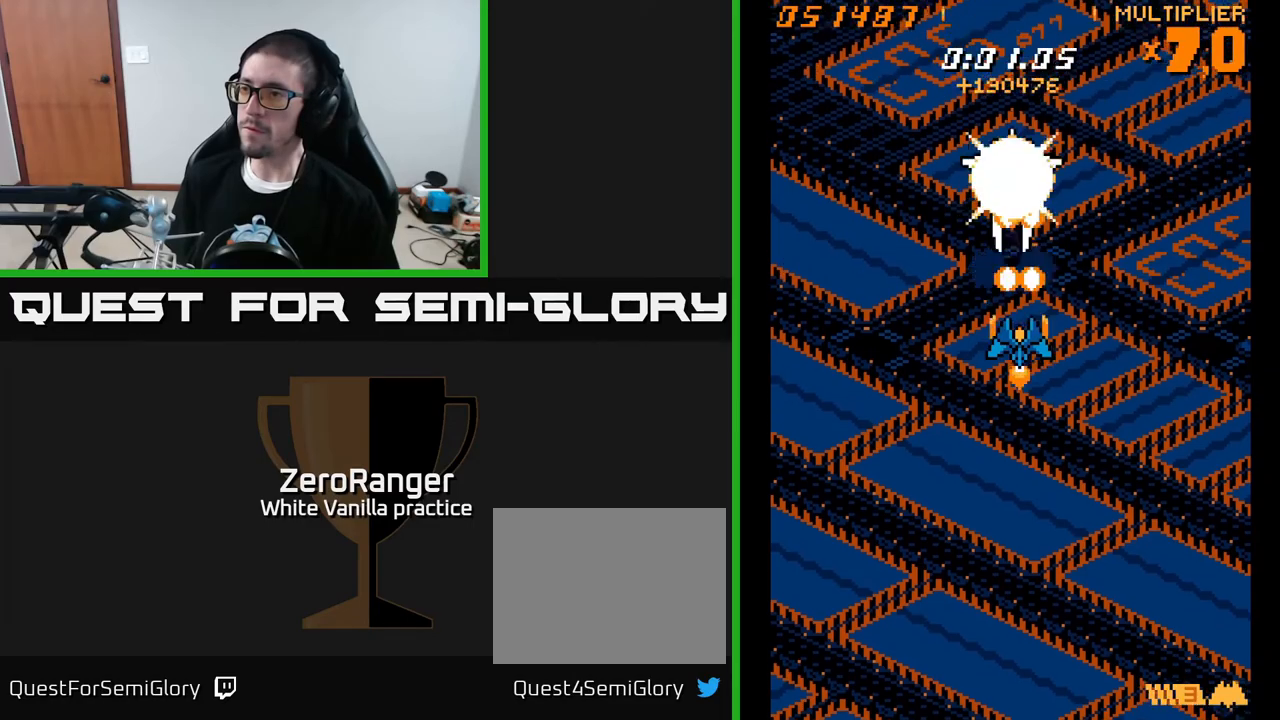
Gameplay with a controller (Xbox layout); each line is a JSON object with the inputs held at the frame after it. "events" lists button and stick changes between this image and that frame as [ms after this image, input, new state], when the widget could be followed in between. Not read: left_stick.
{"buttons": ["A", "DPAD_DOWN", "DPAD_RIGHT"], "right_stick": "center", "events": [[250, "DPAD_DOWN", "down"], [467, "DPAD_RIGHT", "down"]]}
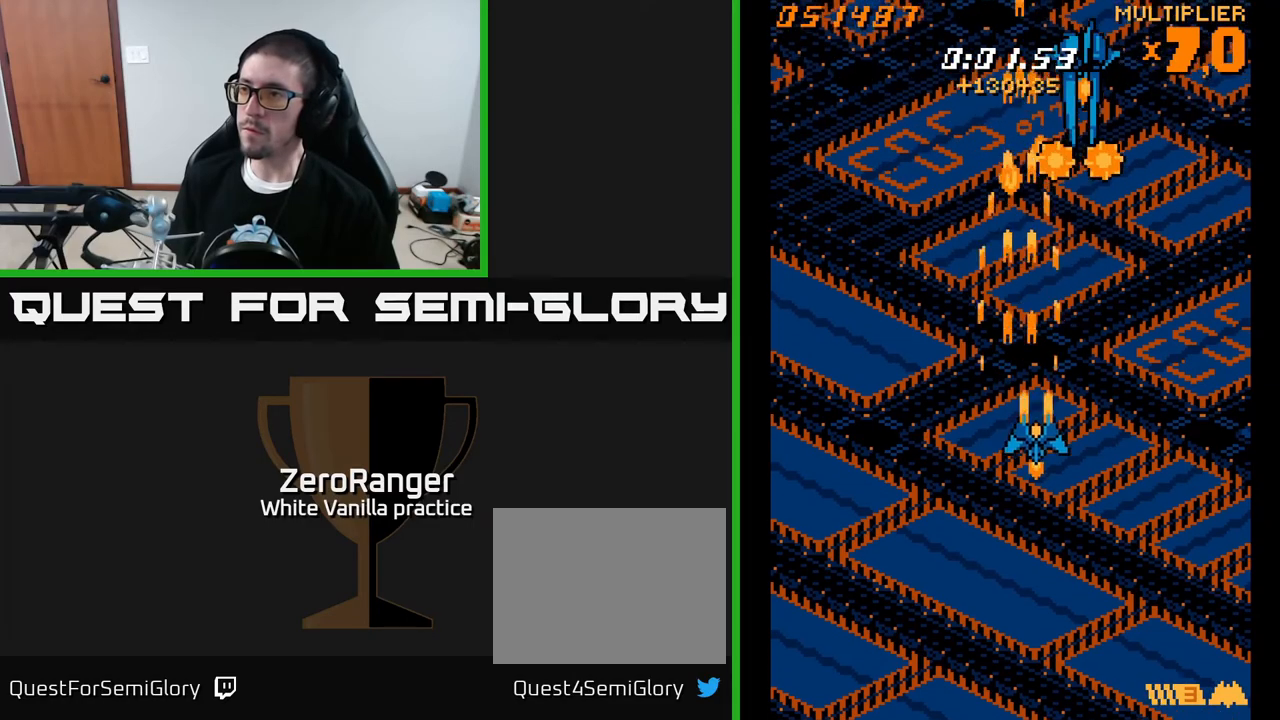
{"buttons": ["A", "DPAD_UP", "DPAD_LEFT"], "right_stick": "center", "events": [[50, "DPAD_DOWN", "up"], [100, "DPAD_DOWN", "down"], [150, "DPAD_RIGHT", "up"], [183, "DPAD_LEFT", "down"], [250, "DPAD_DOWN", "up"], [367, "DPAD_UP", "down"]]}
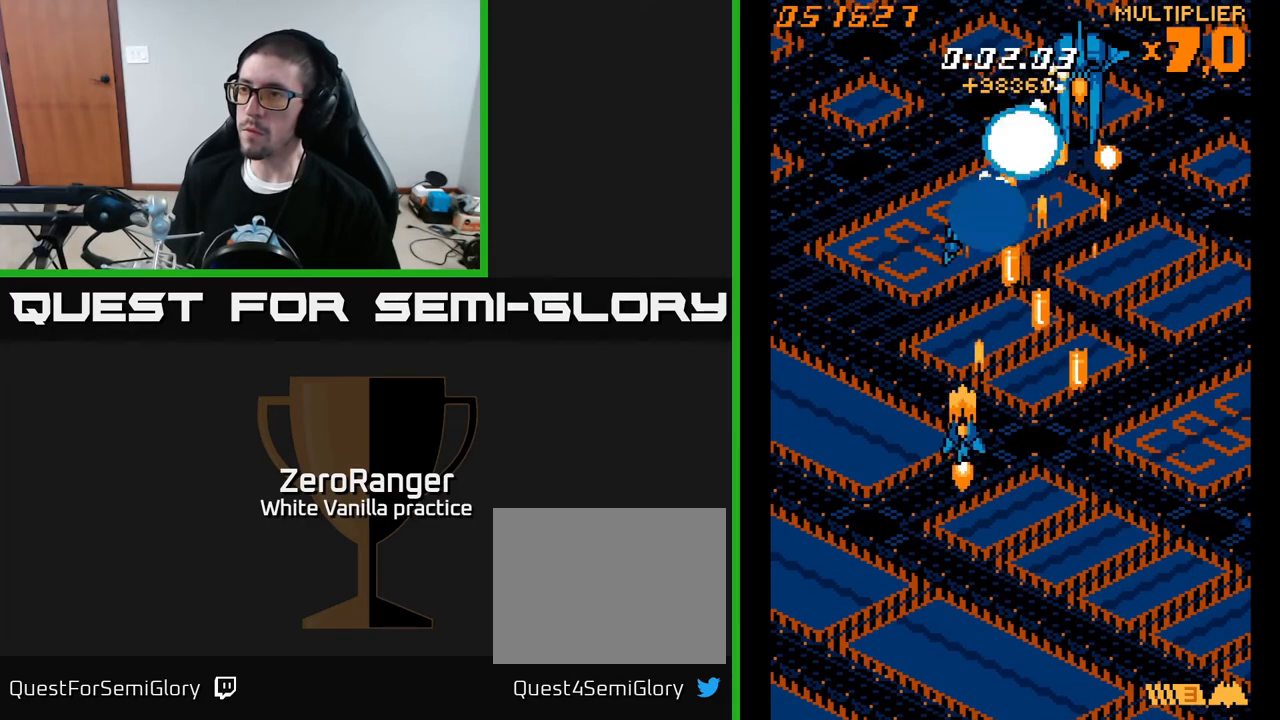
{"buttons": ["A", "DPAD_LEFT"], "right_stick": "center", "events": [[83, "DPAD_LEFT", "up"], [133, "DPAD_RIGHT", "down"], [150, "DPAD_UP", "up"], [183, "DPAD_RIGHT", "up"], [217, "DPAD_UP", "down"], [233, "DPAD_LEFT", "down"], [383, "DPAD_LEFT", "up"], [383, "DPAD_UP", "up"], [417, "DPAD_RIGHT", "down"], [483, "DPAD_RIGHT", "up"], [500, "DPAD_LEFT", "down"]]}
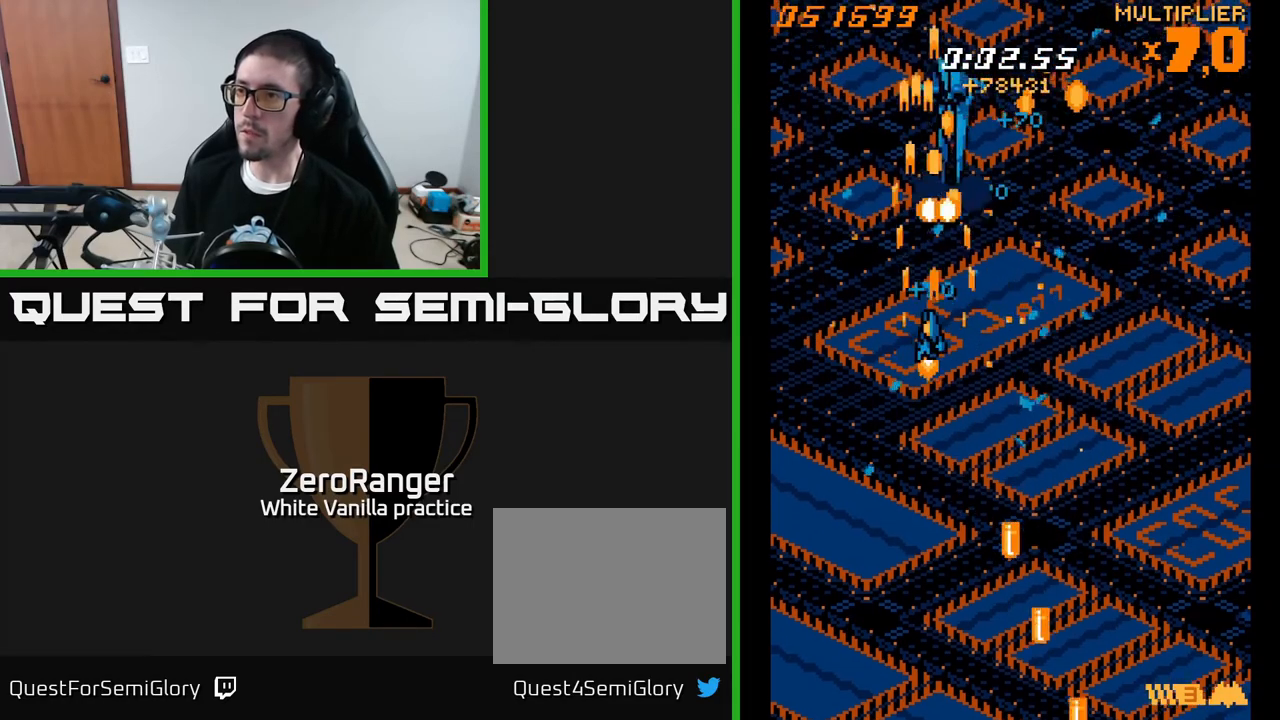
{"buttons": ["A", "DPAD_RIGHT"], "right_stick": "center", "events": [[250, "DPAD_UP", "down"], [450, "DPAD_LEFT", "up"], [467, "DPAD_UP", "up"], [500, "DPAD_RIGHT", "down"]]}
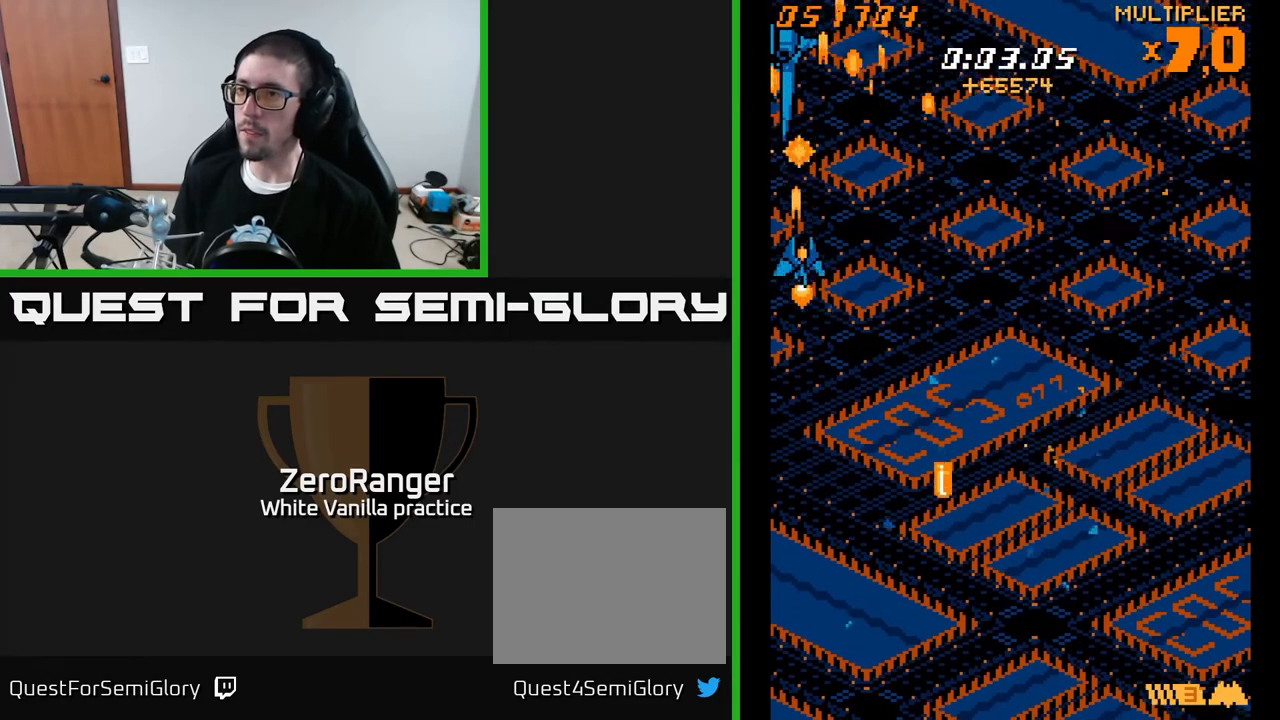
{"buttons": ["A", "DPAD_DOWN", "DPAD_RIGHT"], "right_stick": "center", "events": [[350, "DPAD_DOWN", "down"]]}
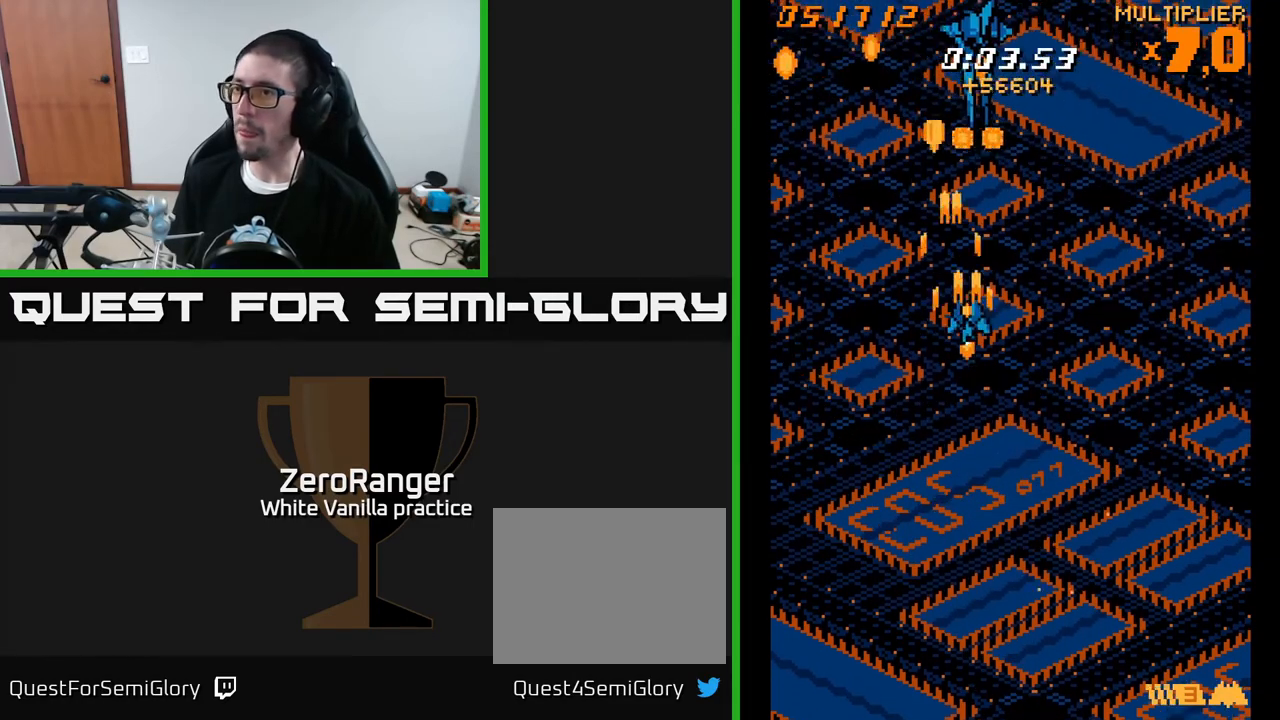
{"buttons": ["A", "DPAD_DOWN"], "right_stick": "center", "events": [[250, "DPAD_RIGHT", "up"]]}
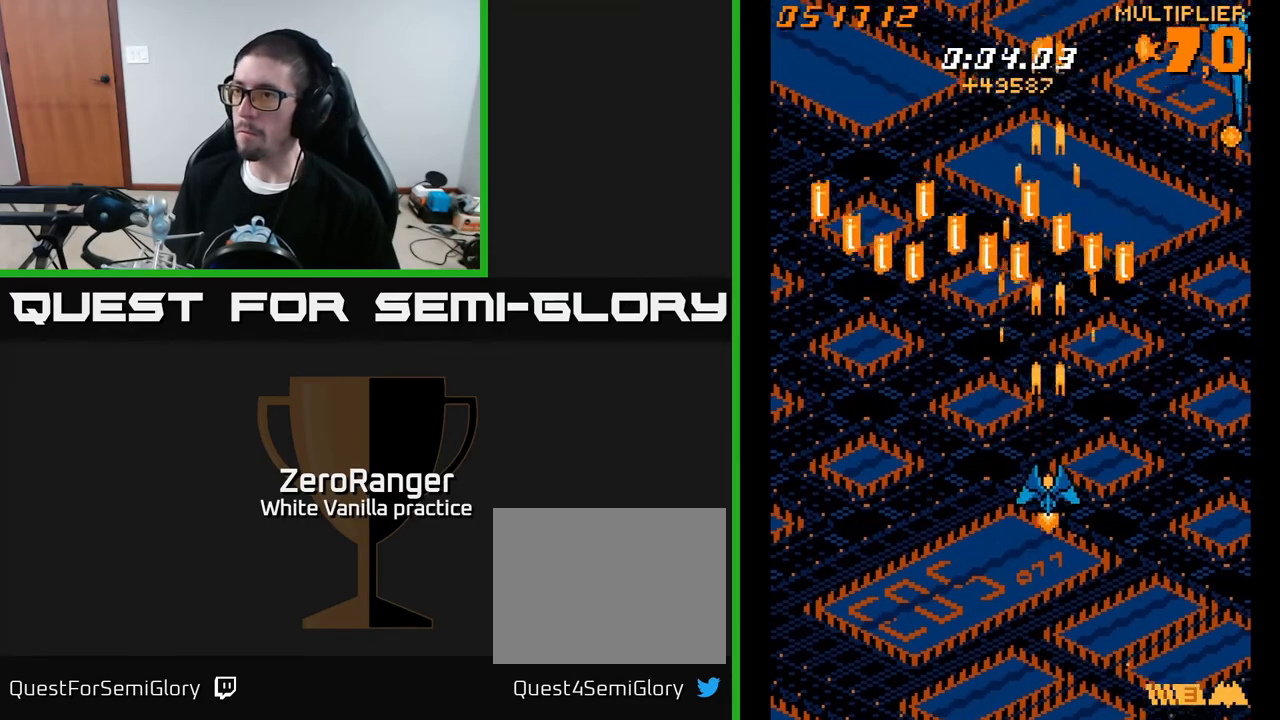
{"buttons": ["A", "DPAD_UP", "DPAD_LEFT"], "right_stick": "center", "events": [[117, "DPAD_LEFT", "down"], [150, "DPAD_DOWN", "up"], [433, "DPAD_UP", "down"]]}
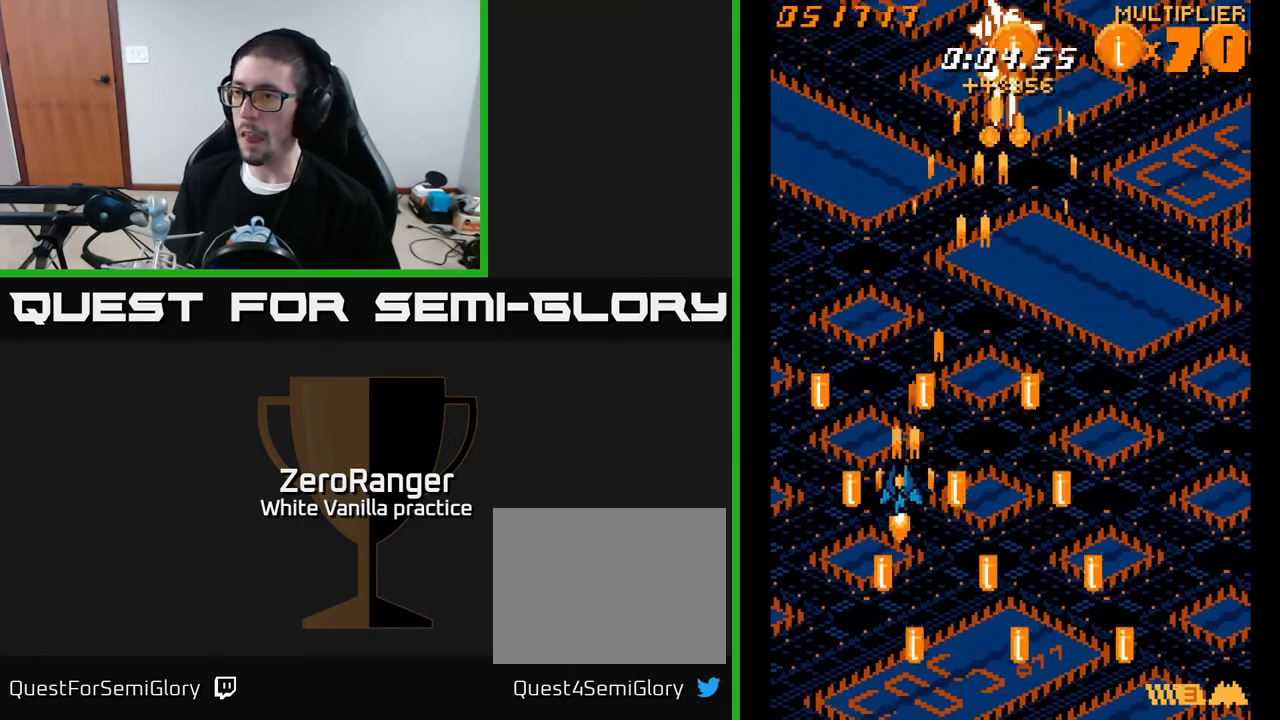
{"buttons": ["A", "DPAD_UP"], "right_stick": "center", "events": [[217, "DPAD_LEFT", "up"], [317, "DPAD_LEFT", "down"], [450, "DPAD_LEFT", "up"]]}
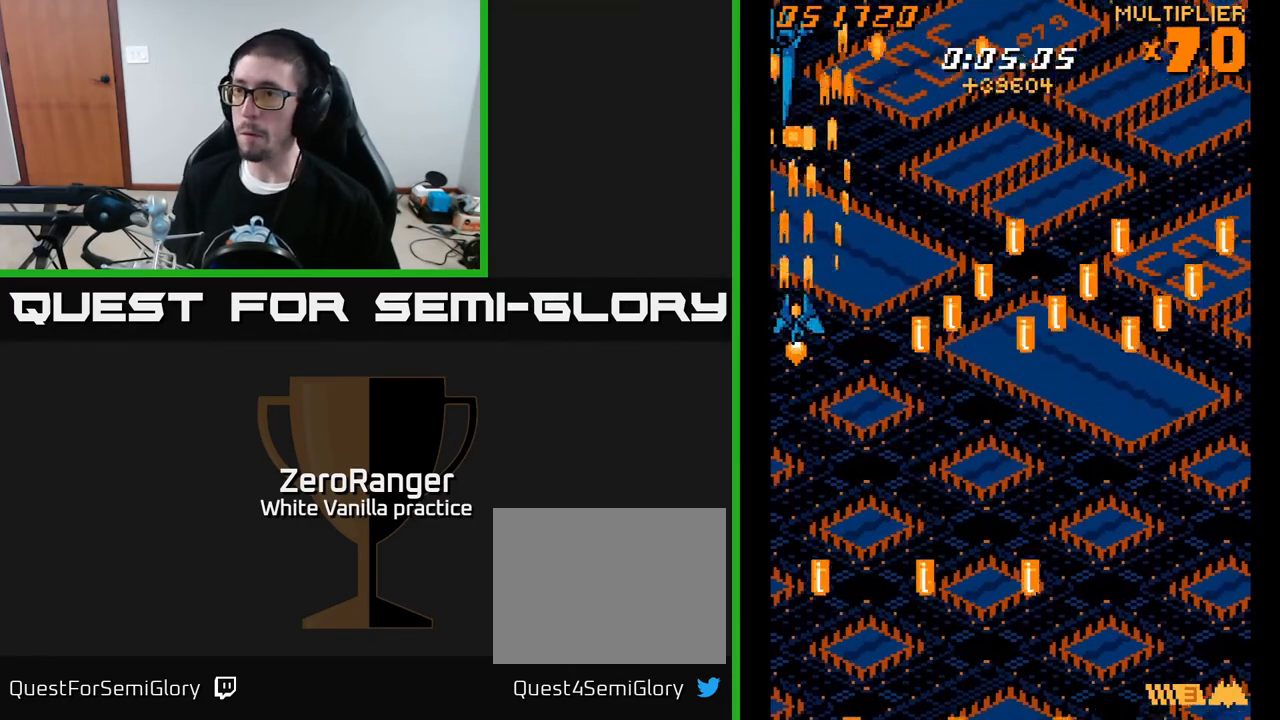
{"buttons": ["A", "DPAD_DOWN", "DPAD_RIGHT"], "right_stick": "center", "events": [[217, "DPAD_RIGHT", "down"], [250, "DPAD_UP", "up"], [333, "DPAD_RIGHT", "up"], [383, "DPAD_DOWN", "down"], [400, "DPAD_RIGHT", "down"]]}
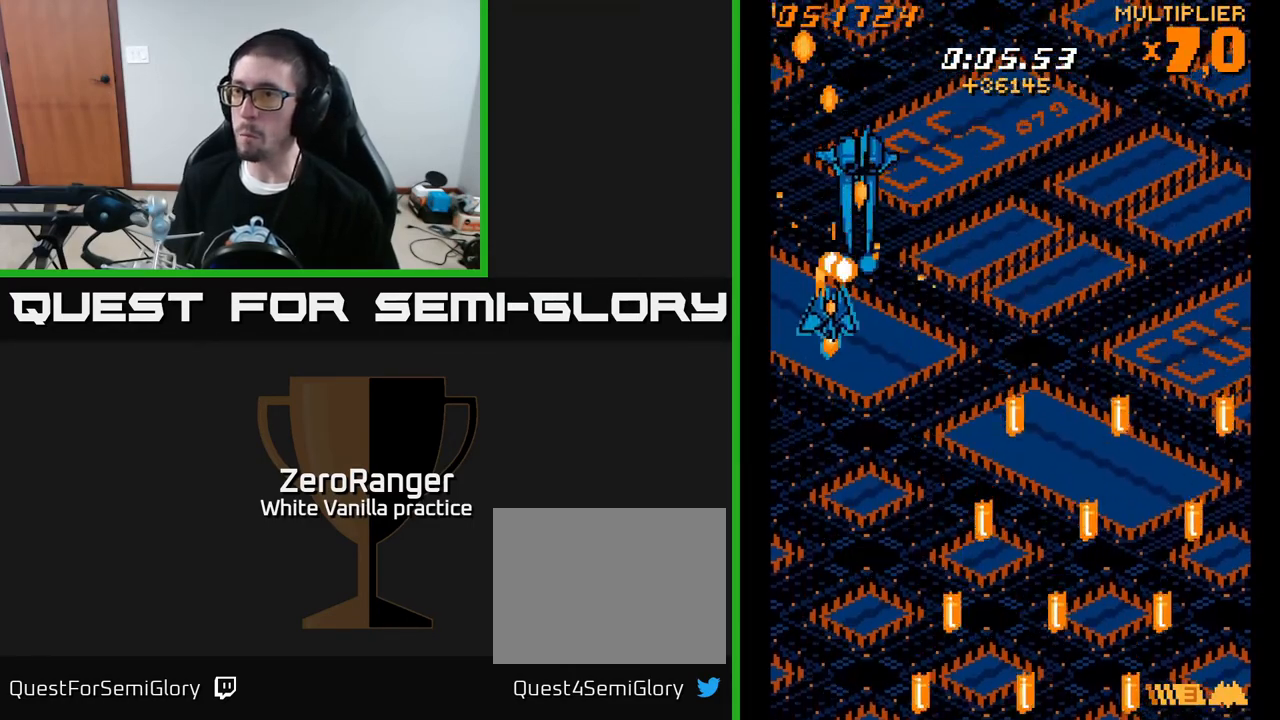
{"buttons": ["A"], "right_stick": "center", "events": [[33, "DPAD_RIGHT", "up"], [50, "DPAD_DOWN", "up"], [200, "DPAD_RIGHT", "down"], [300, "DPAD_RIGHT", "up"]]}
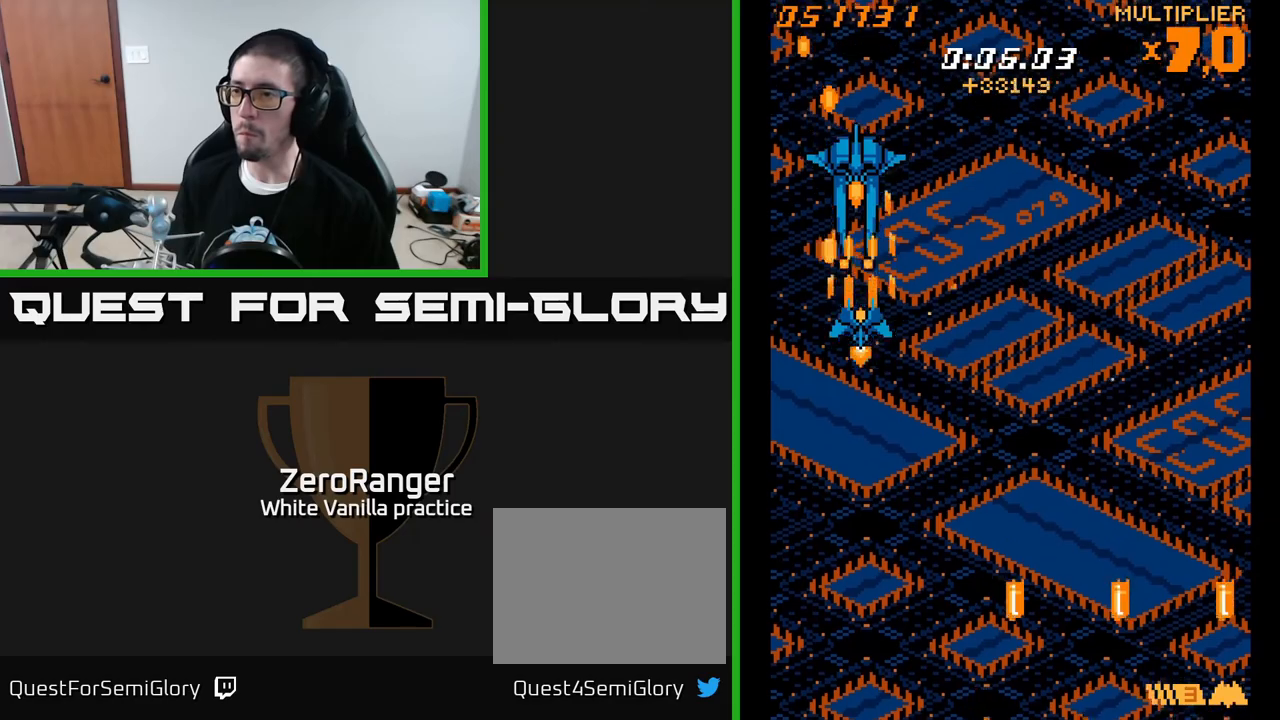
{"buttons": ["A", "DPAD_DOWN"], "right_stick": "center", "events": [[250, "DPAD_DOWN", "down"]]}
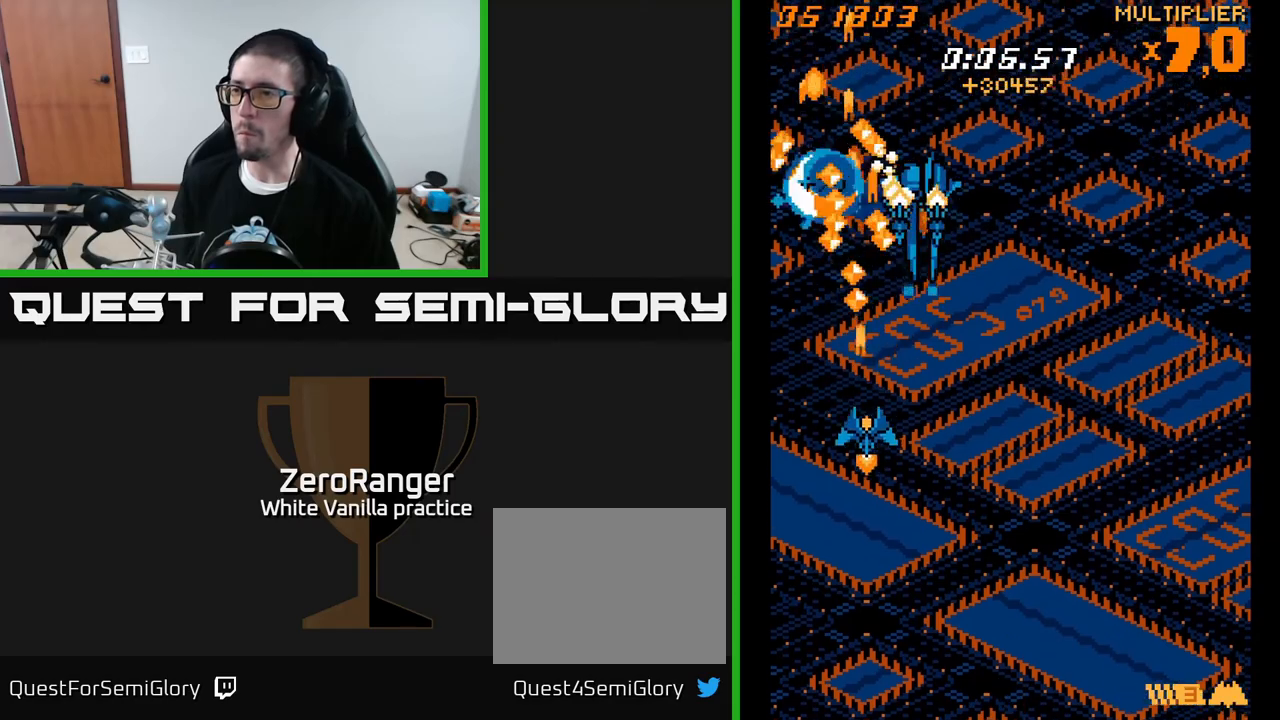
{"buttons": ["A", "DPAD_DOWN"], "right_stick": "center", "events": [[33, "DPAD_RIGHT", "down"], [217, "DPAD_RIGHT", "up"]]}
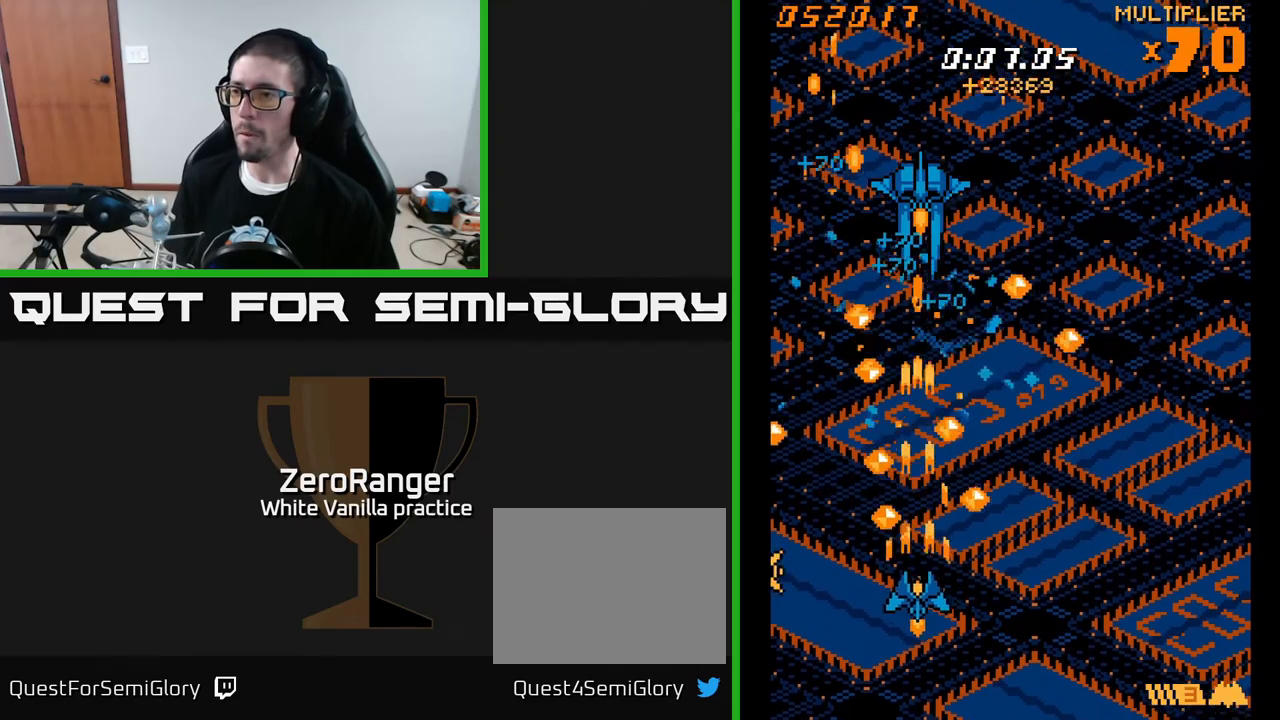
{"buttons": ["A", "DPAD_DOWN", "DPAD_LEFT"], "right_stick": "center", "events": [[67, "DPAD_RIGHT", "down"], [150, "DPAD_DOWN", "up"], [167, "DPAD_RIGHT", "up"], [167, "DPAD_UP", "down"], [333, "DPAD_LEFT", "down"], [367, "DPAD_UP", "up"], [400, "DPAD_DOWN", "down"]]}
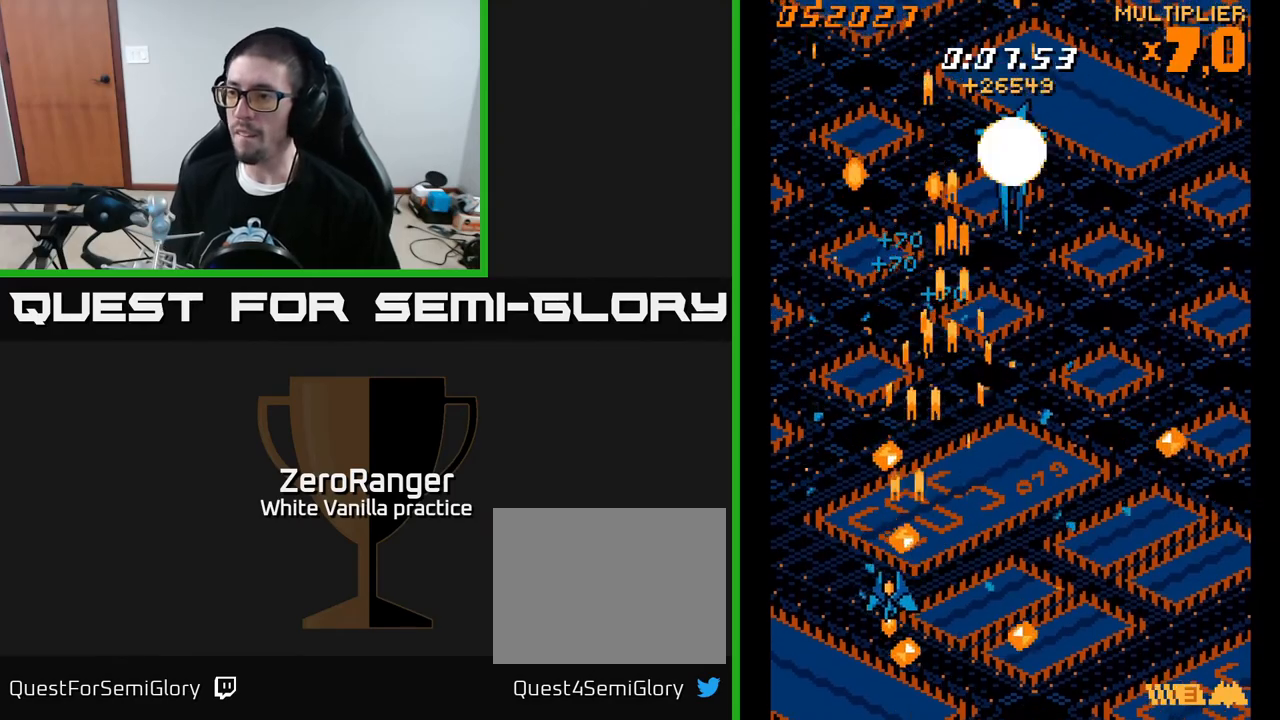
{"buttons": ["A", "DPAD_UP", "DPAD_RIGHT"], "right_stick": "center", "events": [[67, "DPAD_LEFT", "up"], [133, "DPAD_DOWN", "up"], [150, "DPAD_UP", "down"], [183, "DPAD_LEFT", "down"], [317, "DPAD_LEFT", "up"], [350, "DPAD_RIGHT", "down"]]}
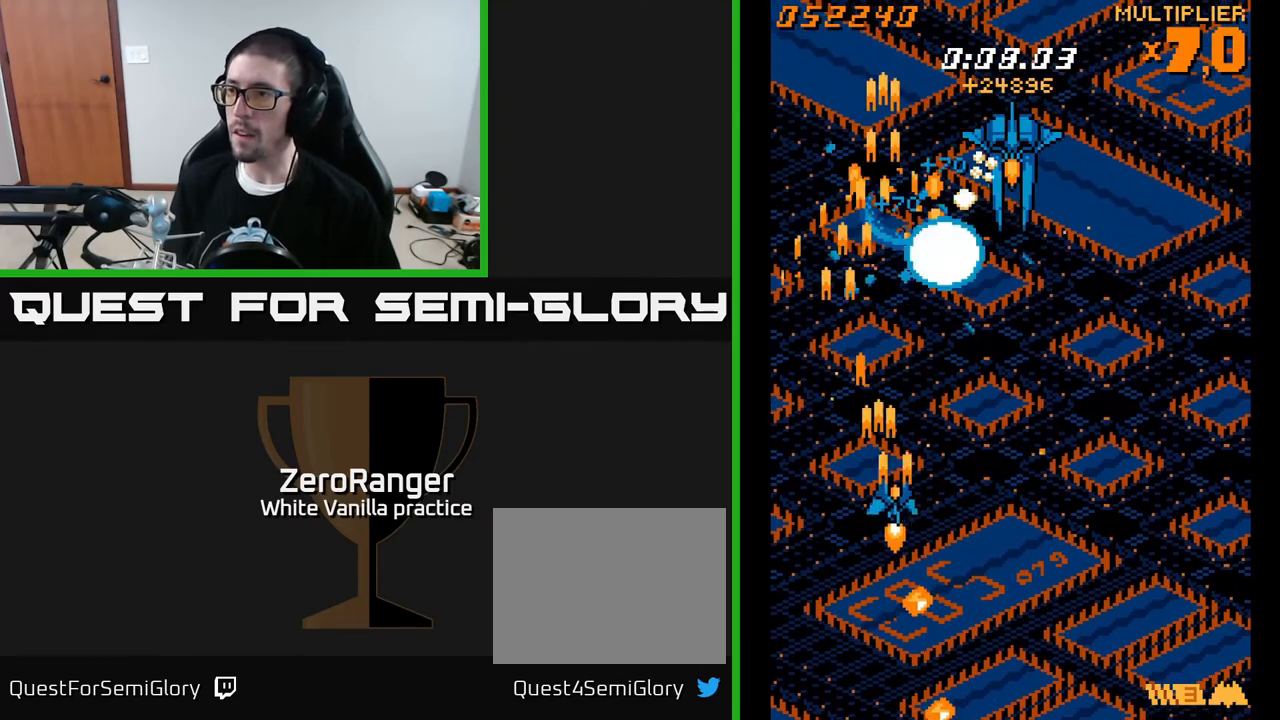
{"buttons": ["A", "DPAD_DOWN"], "right_stick": "center", "events": [[100, "DPAD_UP", "up"], [250, "DPAD_DOWN", "down"], [367, "DPAD_RIGHT", "up"]]}
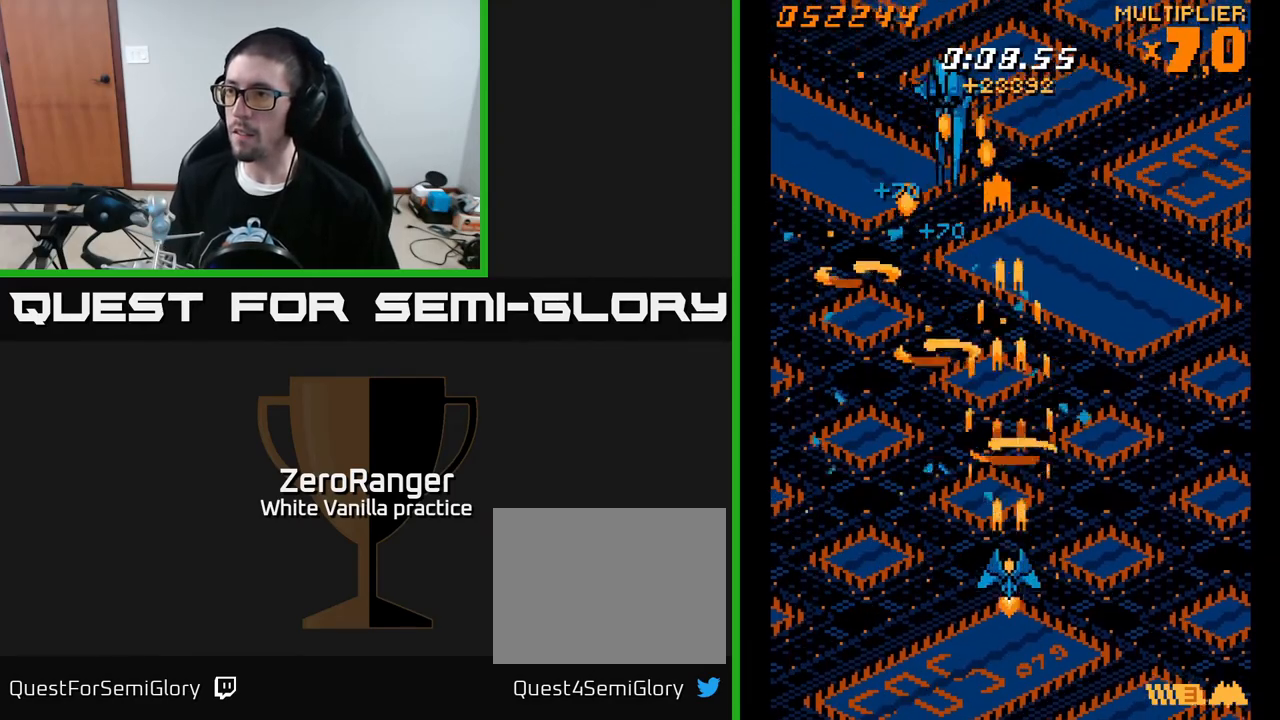
{"buttons": ["A", "DPAD_LEFT"], "right_stick": "center", "events": [[167, "DPAD_DOWN", "up"], [233, "DPAD_UP", "down"], [383, "DPAD_LEFT", "down"], [450, "DPAD_UP", "up"]]}
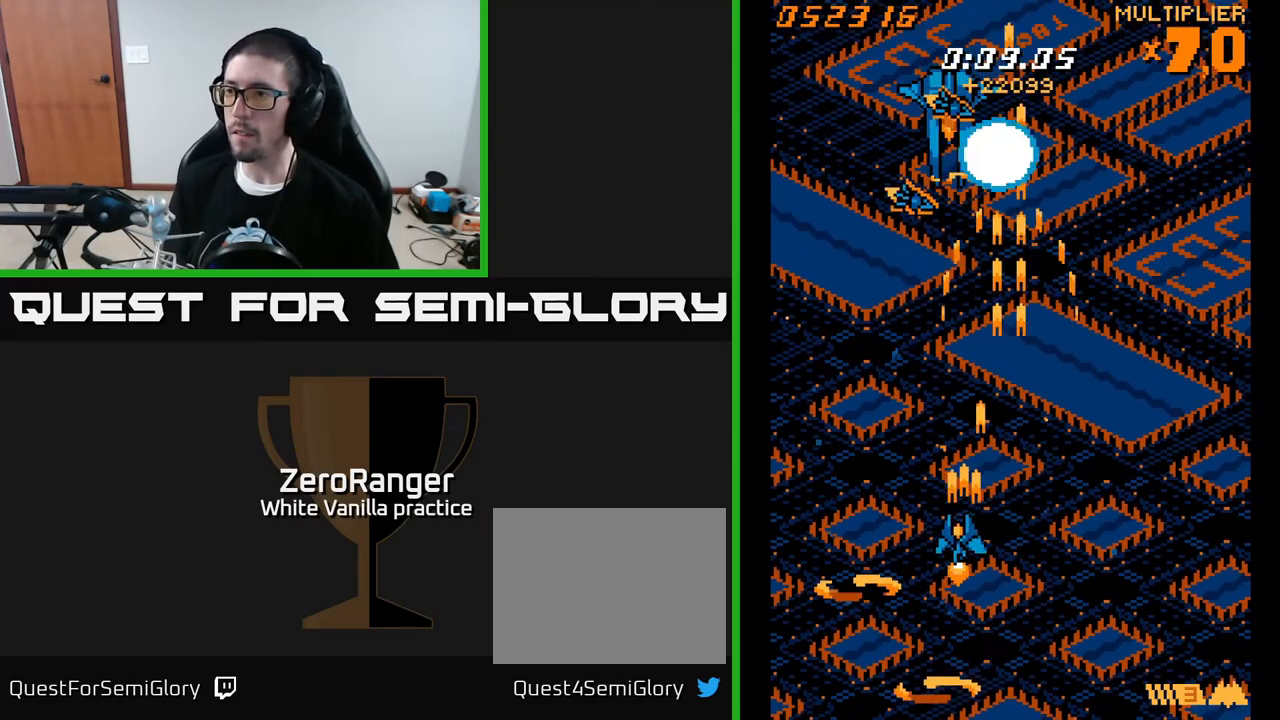
{"buttons": ["A"], "right_stick": "center", "events": [[67, "DPAD_UP", "down"], [83, "DPAD_LEFT", "up"], [150, "DPAD_UP", "up"]]}
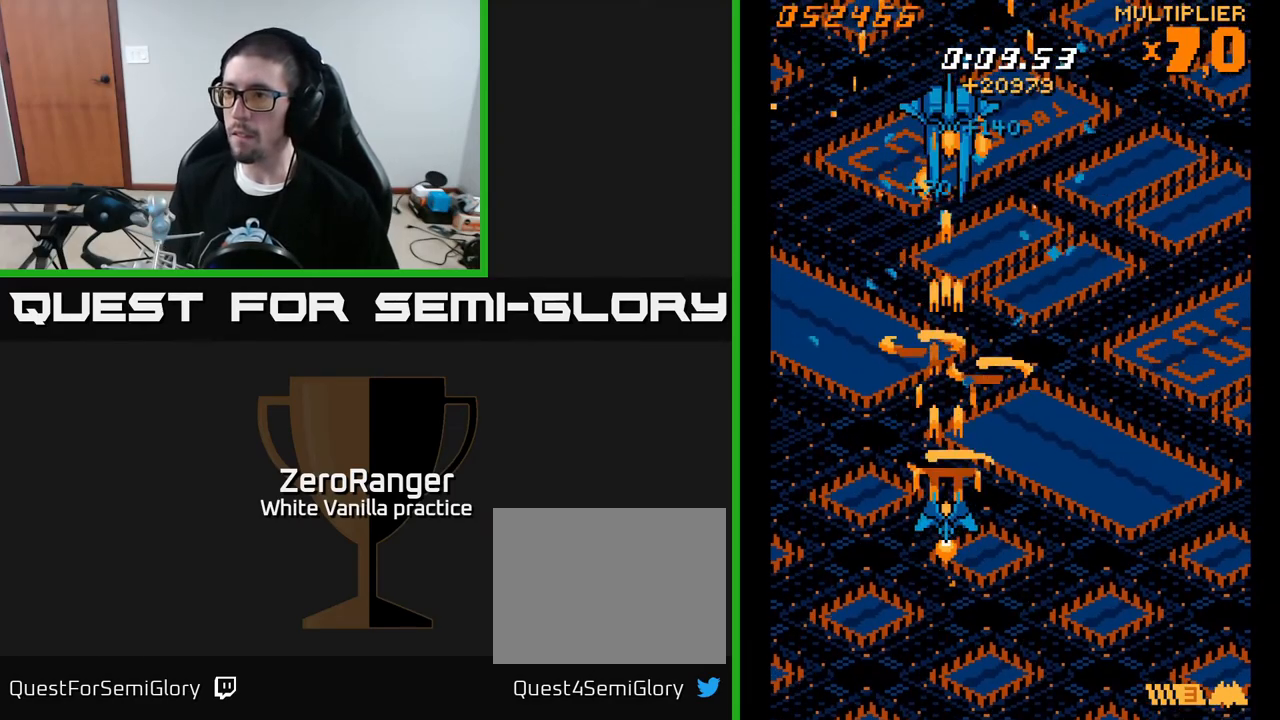
{"buttons": ["A", "DPAD_UP", "DPAD_RIGHT"], "right_stick": "center"}
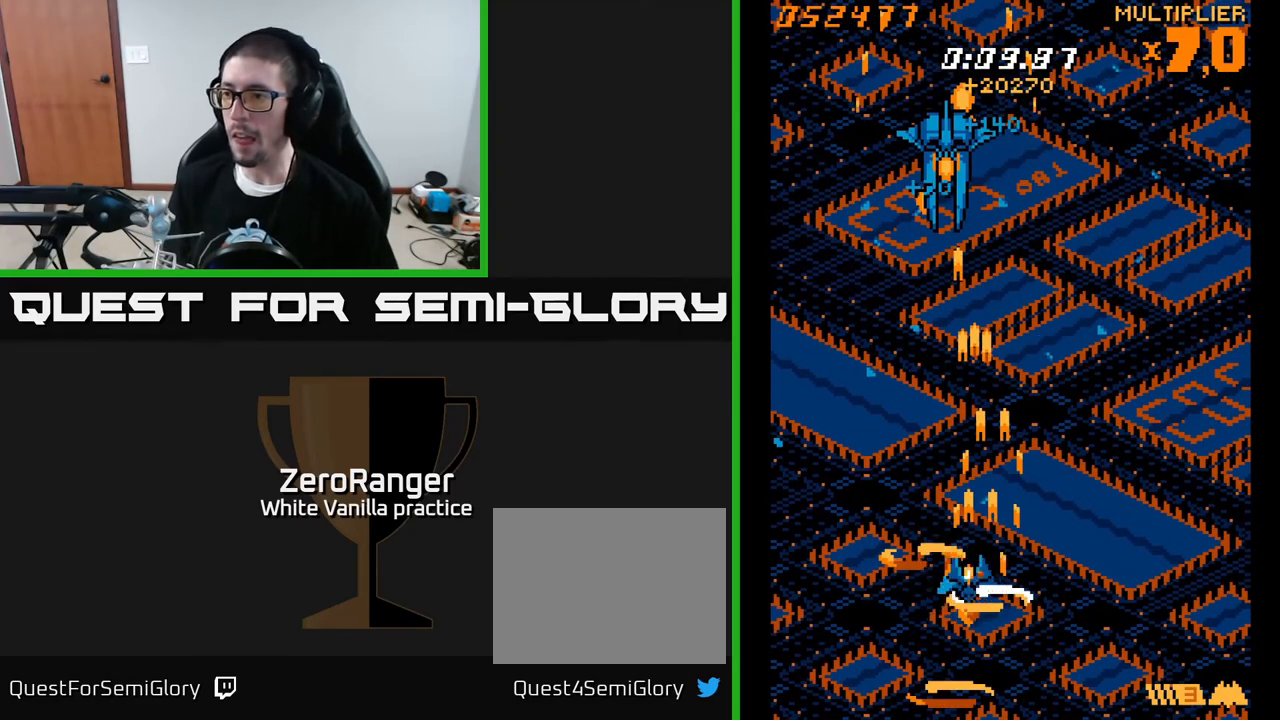
{"buttons": ["A"], "right_stick": "center", "events": [[33, "DPAD_UP", "up"], [83, "DPAD_RIGHT", "up"], [117, "DPAD_LEFT", "down"], [200, "DPAD_LEFT", "up"]]}
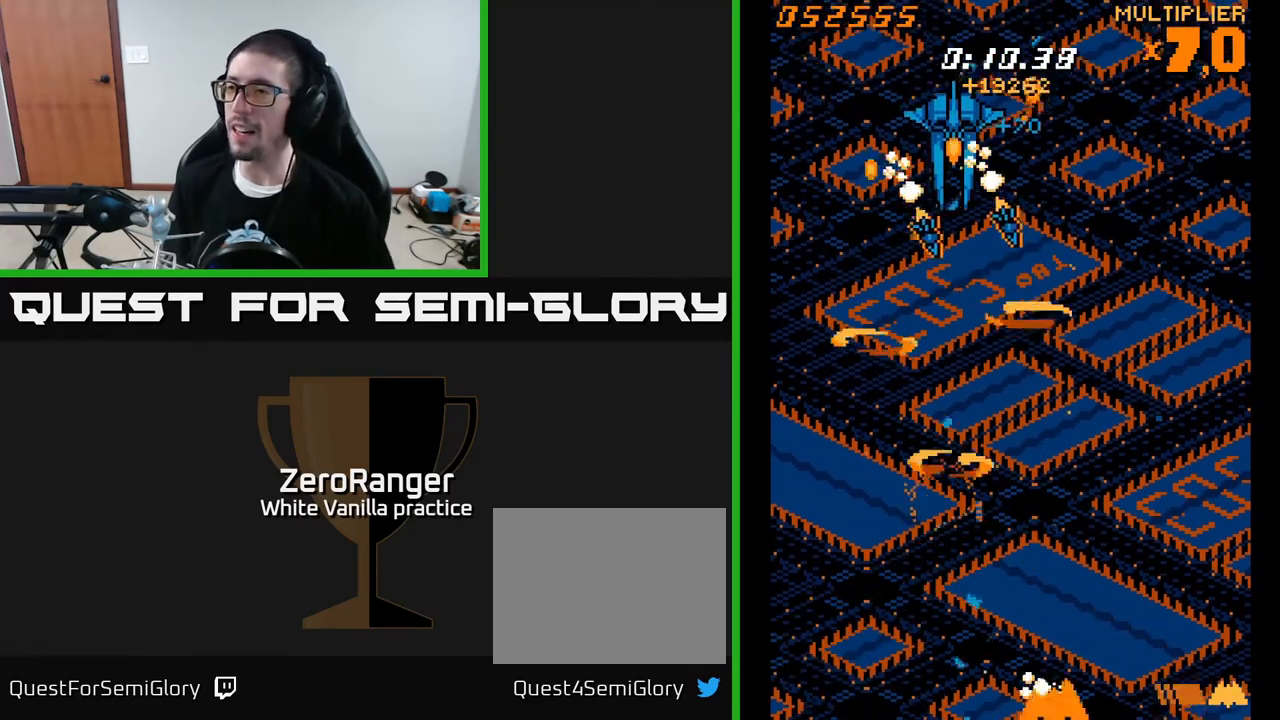
{"buttons": ["A", "DPAD_UP"], "right_stick": "center", "events": [[367, "DPAD_RIGHT", "down"], [483, "DPAD_RIGHT", "up"], [483, "DPAD_UP", "down"]]}
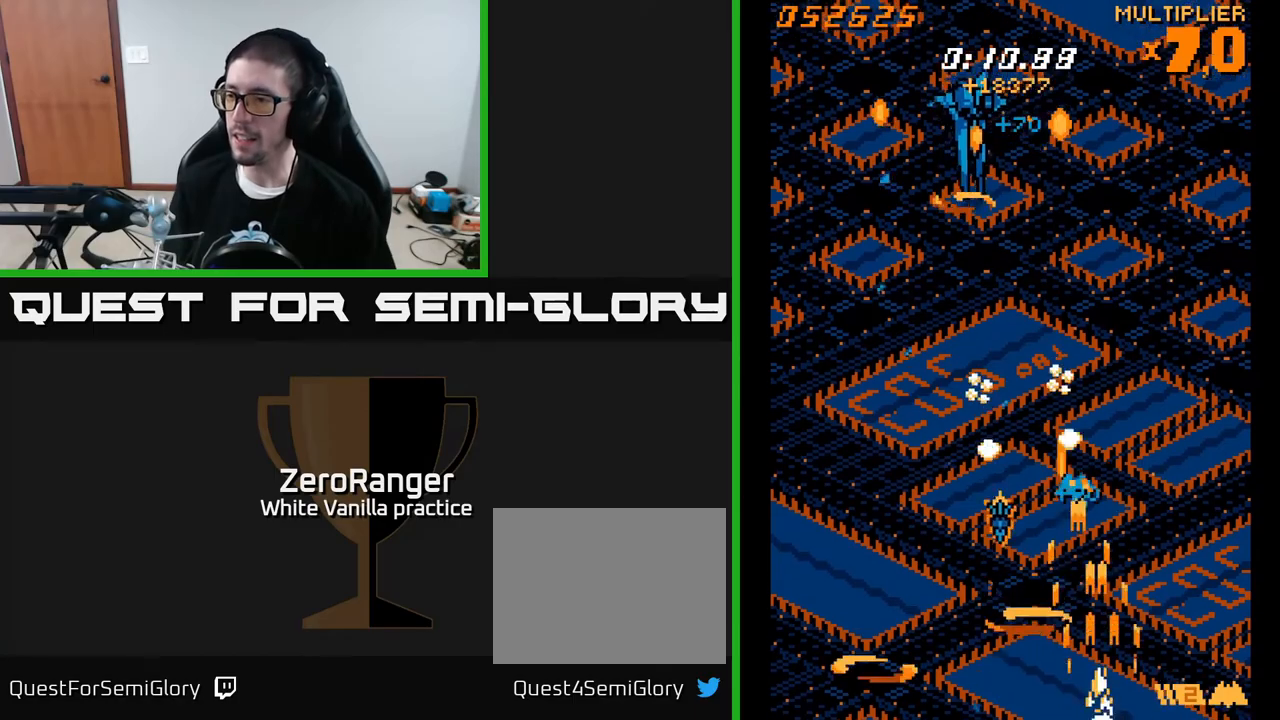
{"buttons": ["A", "DPAD_UP", "DPAD_LEFT"], "right_stick": "center", "events": [[33, "DPAD_LEFT", "down"], [117, "DPAD_UP", "up"], [183, "DPAD_DOWN", "down"], [300, "DPAD_DOWN", "up"], [317, "DPAD_LEFT", "up"], [317, "DPAD_UP", "down"], [483, "DPAD_LEFT", "down"]]}
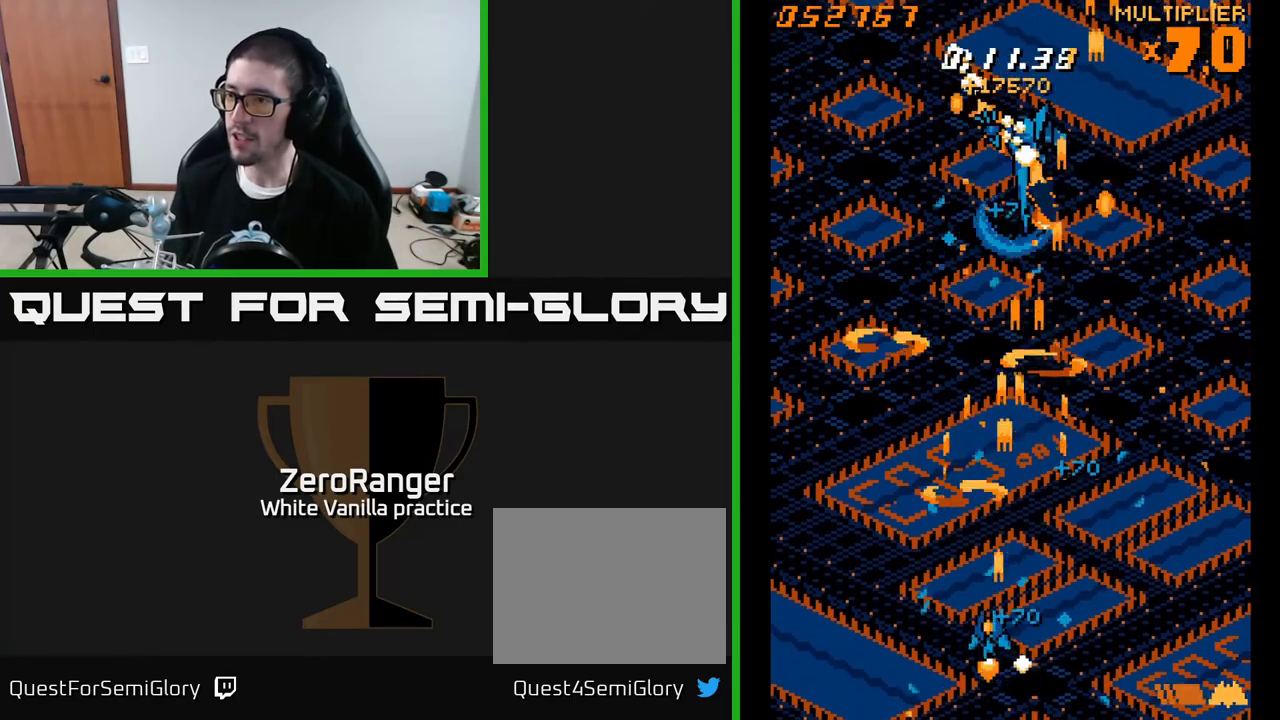
{"buttons": ["A", "DPAD_UP", "DPAD_RIGHT"], "right_stick": "center", "events": [[133, "DPAD_LEFT", "up"], [167, "DPAD_RIGHT", "down"], [433, "DPAD_RIGHT", "up"], [450, "DPAD_RIGHT", "down"]]}
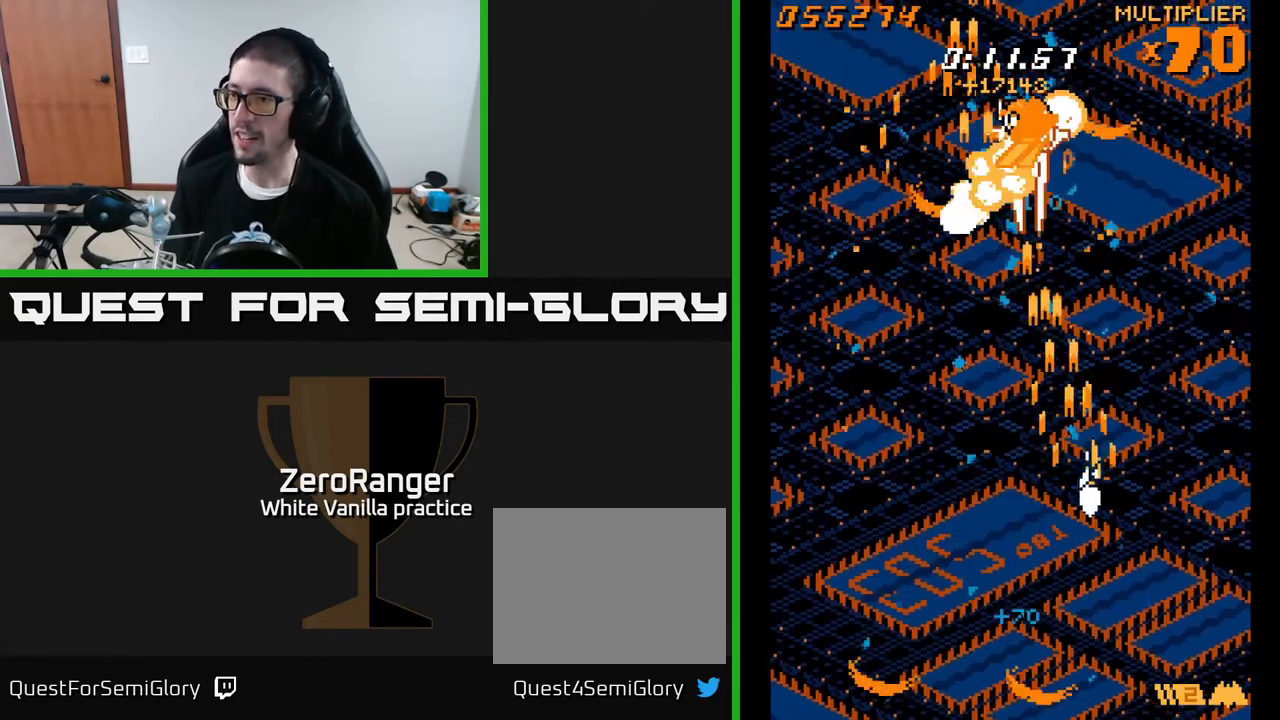
{"buttons": ["A", "DPAD_UP"], "right_stick": "center", "events": [[100, "DPAD_RIGHT", "up"], [200, "DPAD_LEFT", "down"], [450, "DPAD_LEFT", "up"]]}
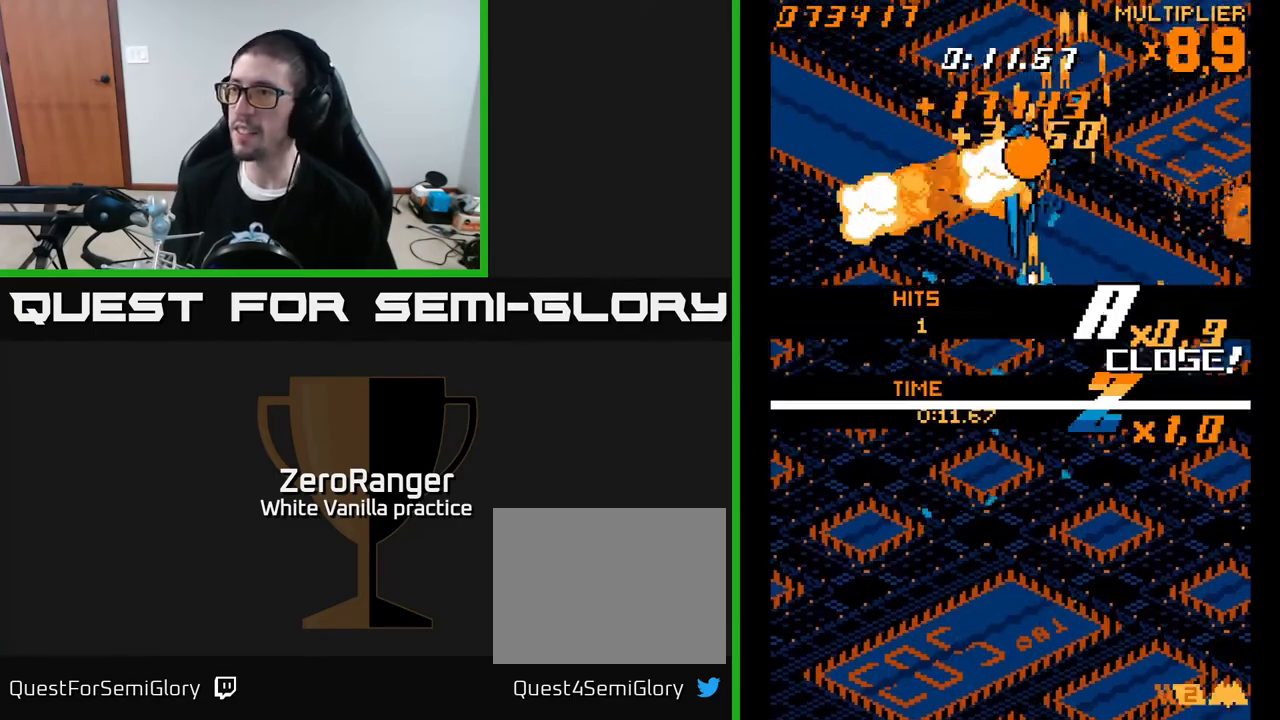
{"buttons": ["A"], "right_stick": "center", "events": [[467, "DPAD_UP", "up"]]}
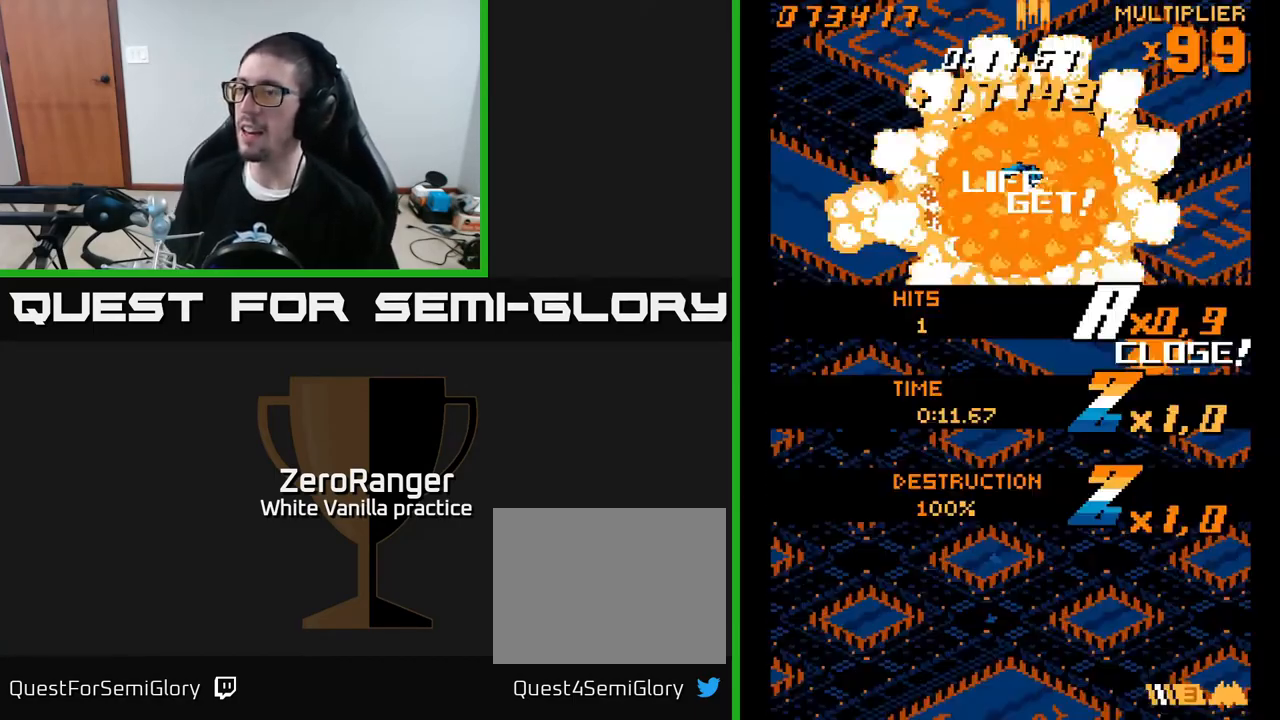
{"buttons": ["A", "DPAD_DOWN"], "right_stick": "center", "events": [[17, "DPAD_DOWN", "down"]]}
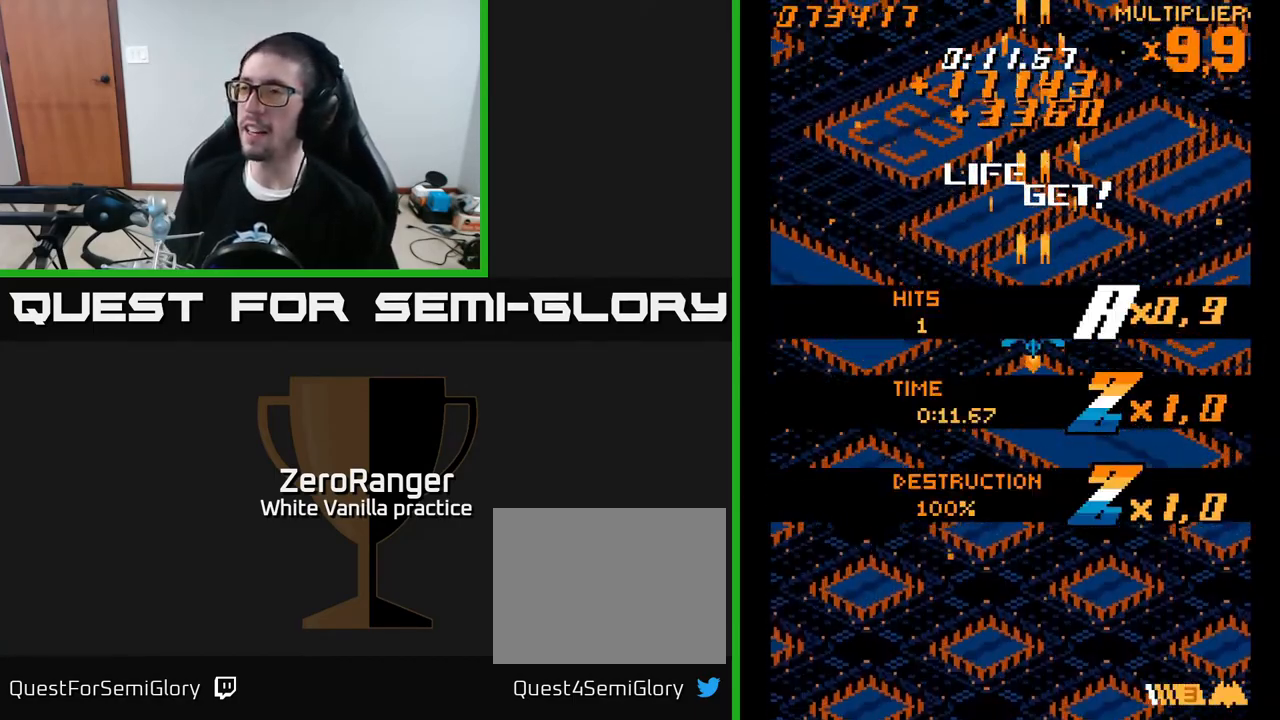
{"buttons": ["A", "DPAD_DOWN"], "right_stick": "center", "events": []}
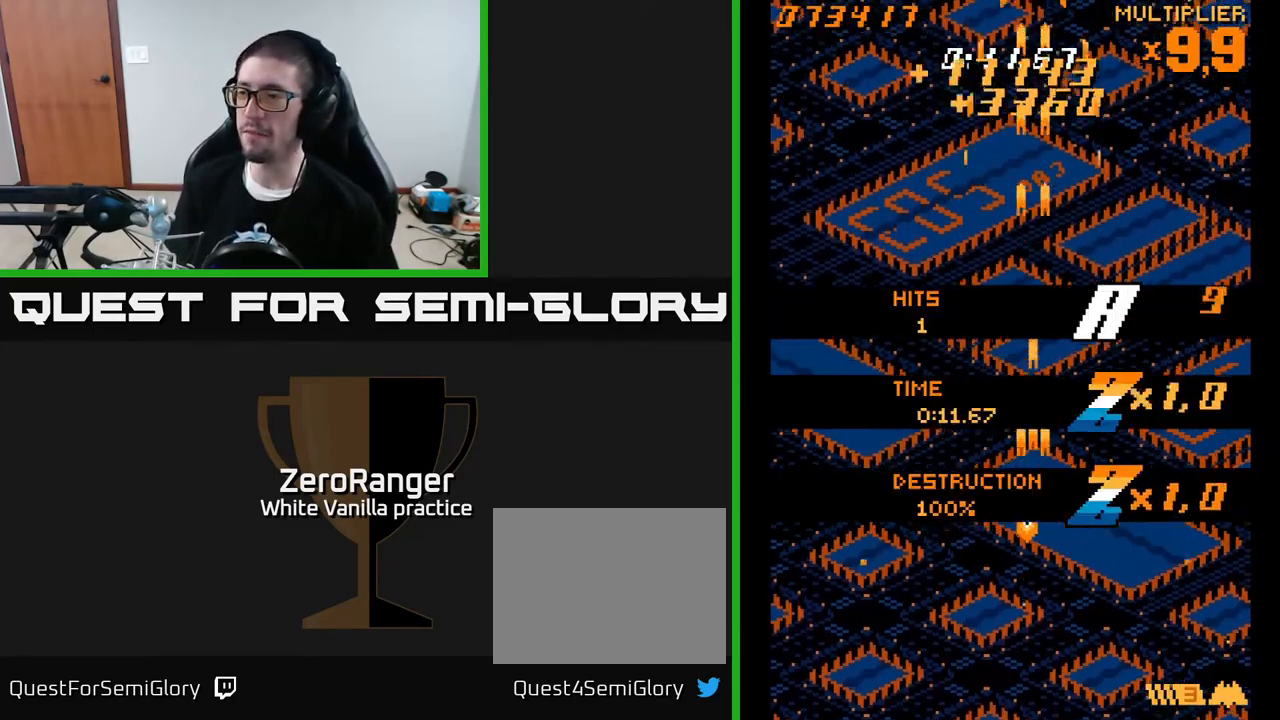
{"buttons": [], "right_stick": "center", "events": [[17, "DPAD_LEFT", "down"], [50, "DPAD_DOWN", "up"], [83, "DPAD_LEFT", "up"], [117, "A", "up"]]}
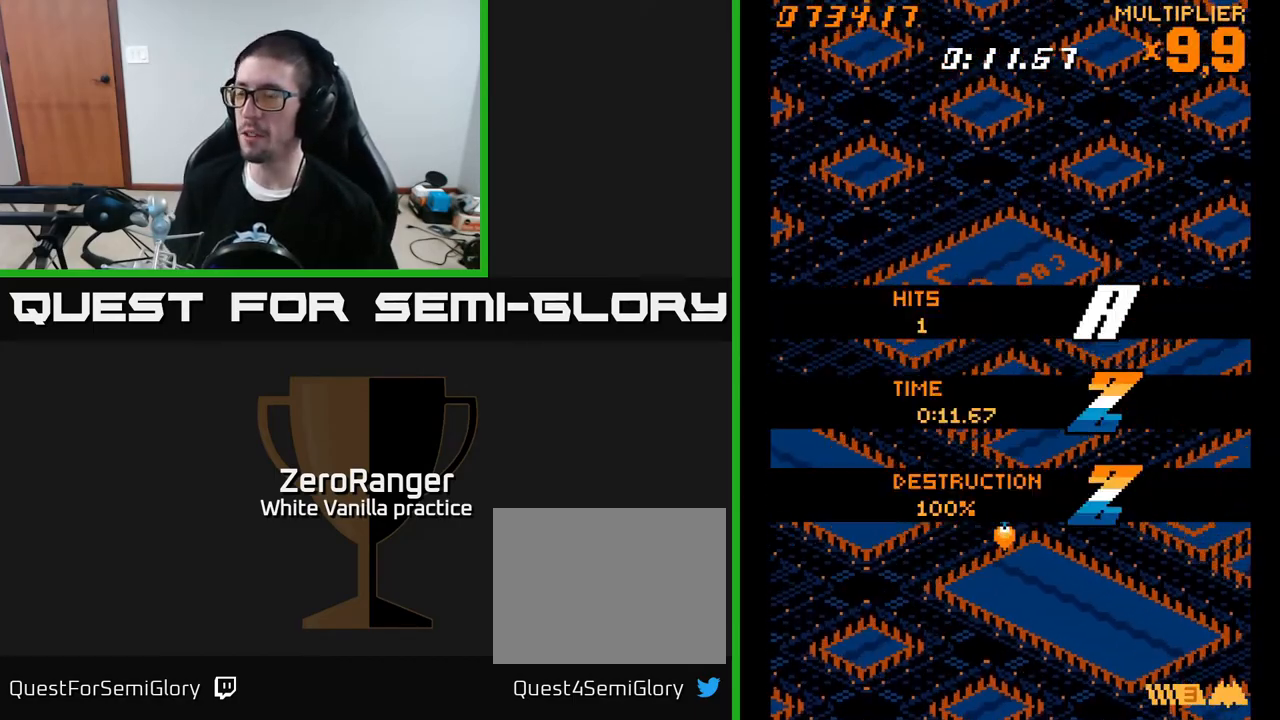
{"buttons": [], "right_stick": "center", "events": []}
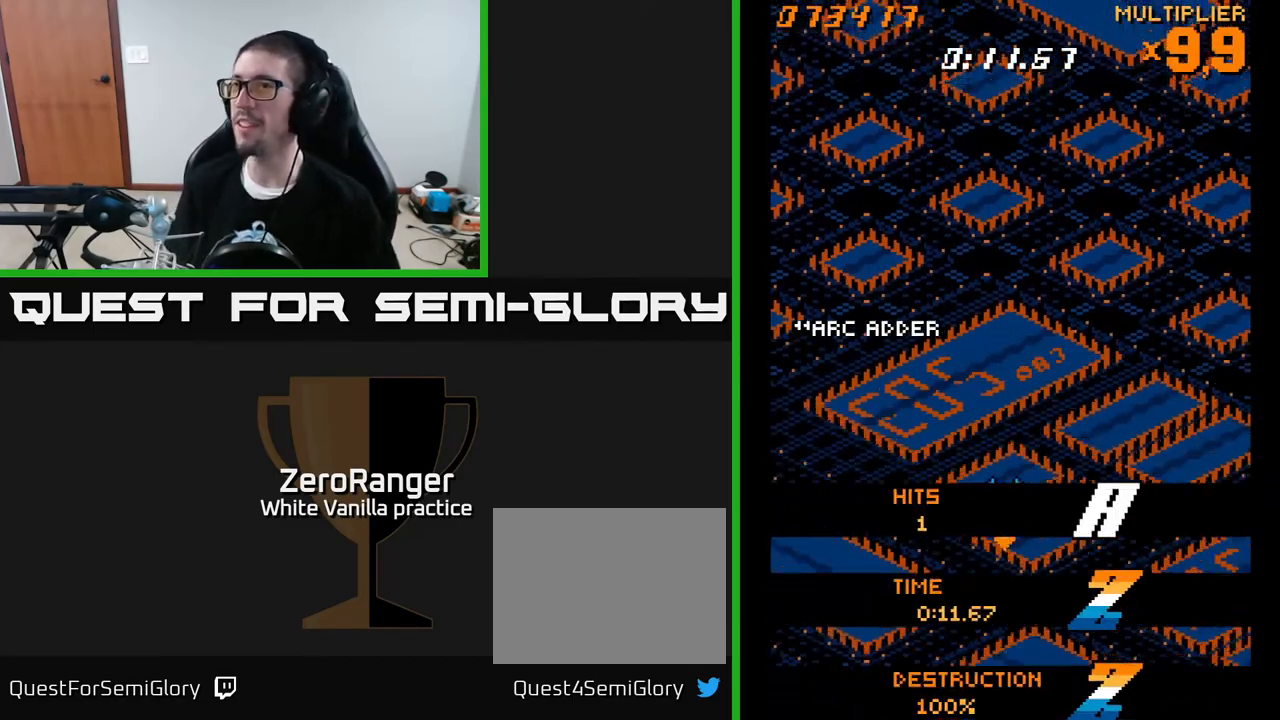
{"buttons": [], "right_stick": "center", "events": []}
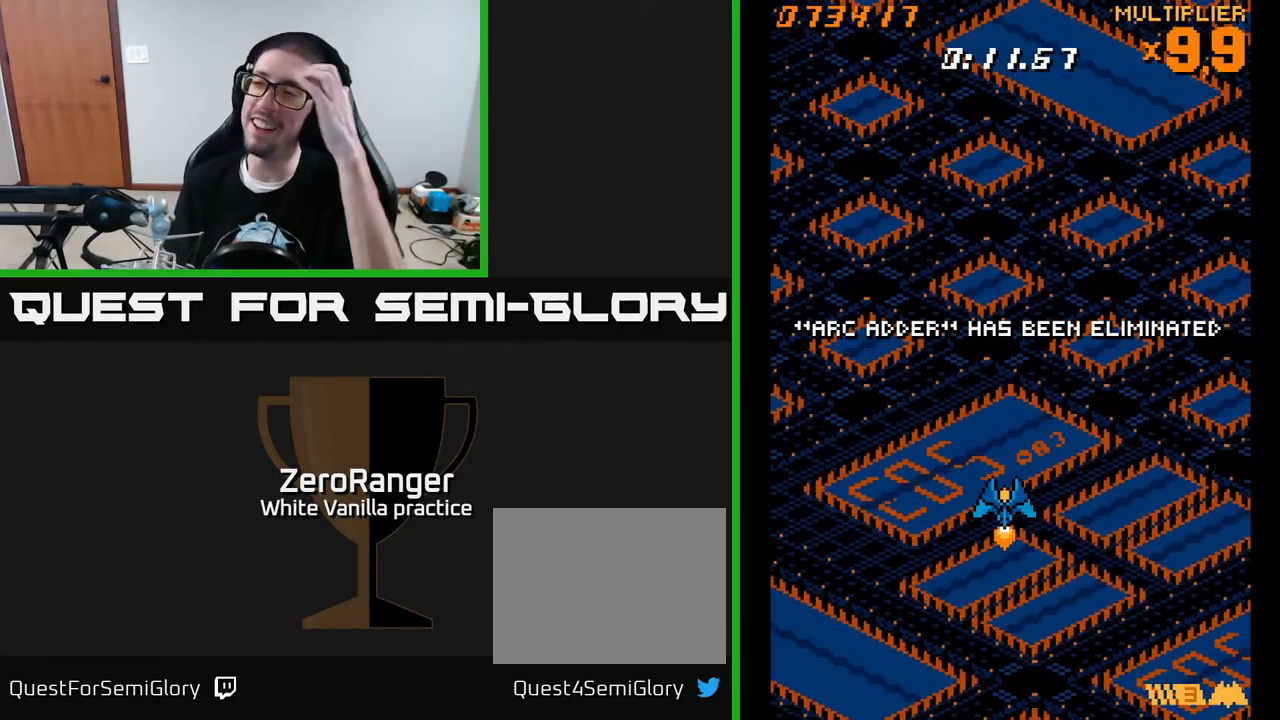
{"buttons": [], "right_stick": "center", "events": []}